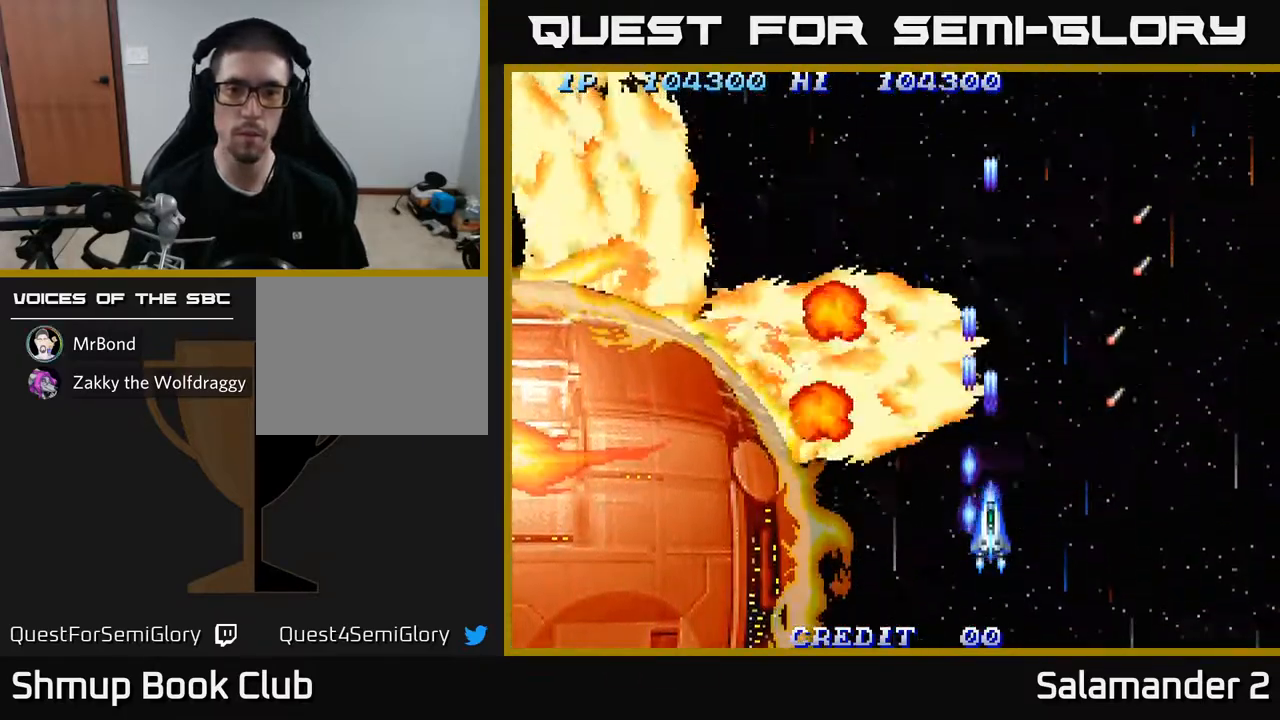
Gameplay with a controller (Xbox layout); each line is a JSON object with the inputs held at the frame after it. "events" lists button and stick changes between this image and that frame as [ms after this image, input, new state], when the widget could be followed in between.
{"buttons": ["A"], "left_stick": "center", "right_stick": "center", "events": [[33, "DPAD_LEFT", "down"], [50, "A", "down"], [117, "DPAD_DOWN", "down"], [167, "A", "up"], [233, "A", "down"], [333, "DPAD_LEFT", "up"], [350, "A", "up"], [400, "DPAD_RIGHT", "down"], [417, "A", "down"], [450, "DPAD_DOWN", "up"], [450, "DPAD_RIGHT", "up"]]}
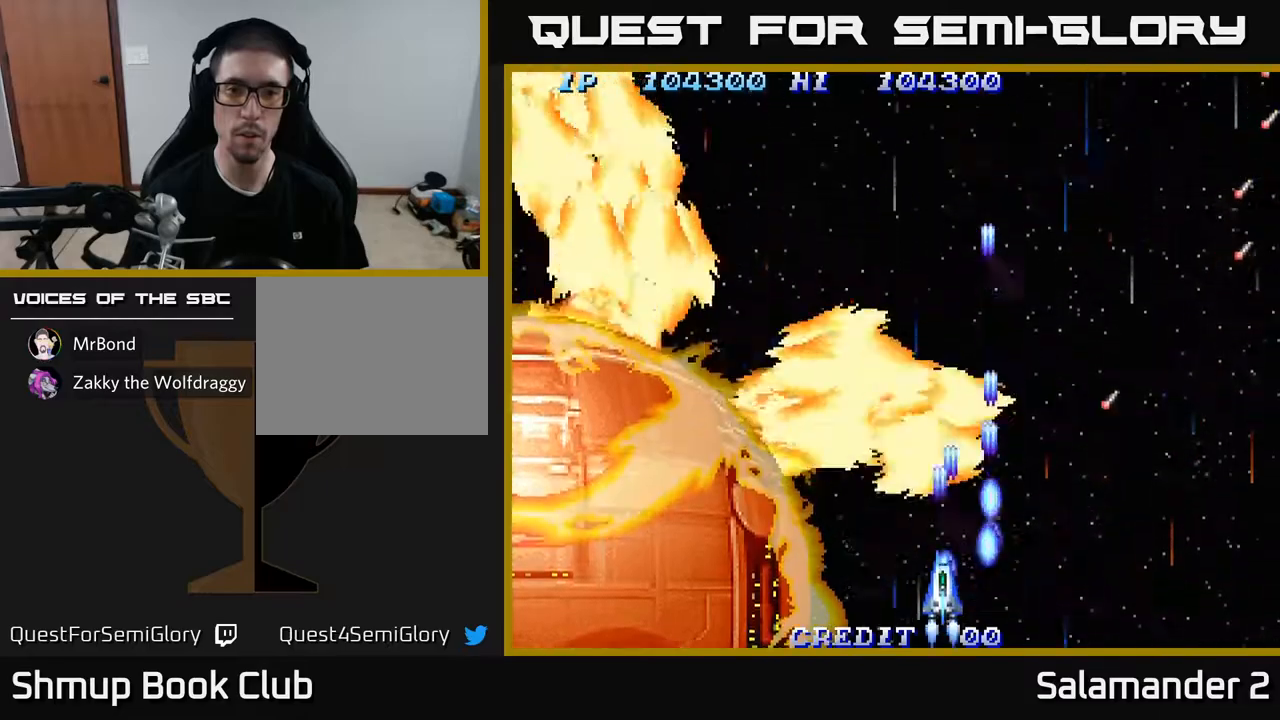
{"buttons": ["A"], "left_stick": "center", "right_stick": "center", "events": [[17, "A", "up"], [50, "DPAD_LEFT", "down"], [117, "A", "down"], [183, "DPAD_LEFT", "up"], [217, "A", "up"], [283, "A", "down"], [383, "A", "up"], [467, "A", "down"]]}
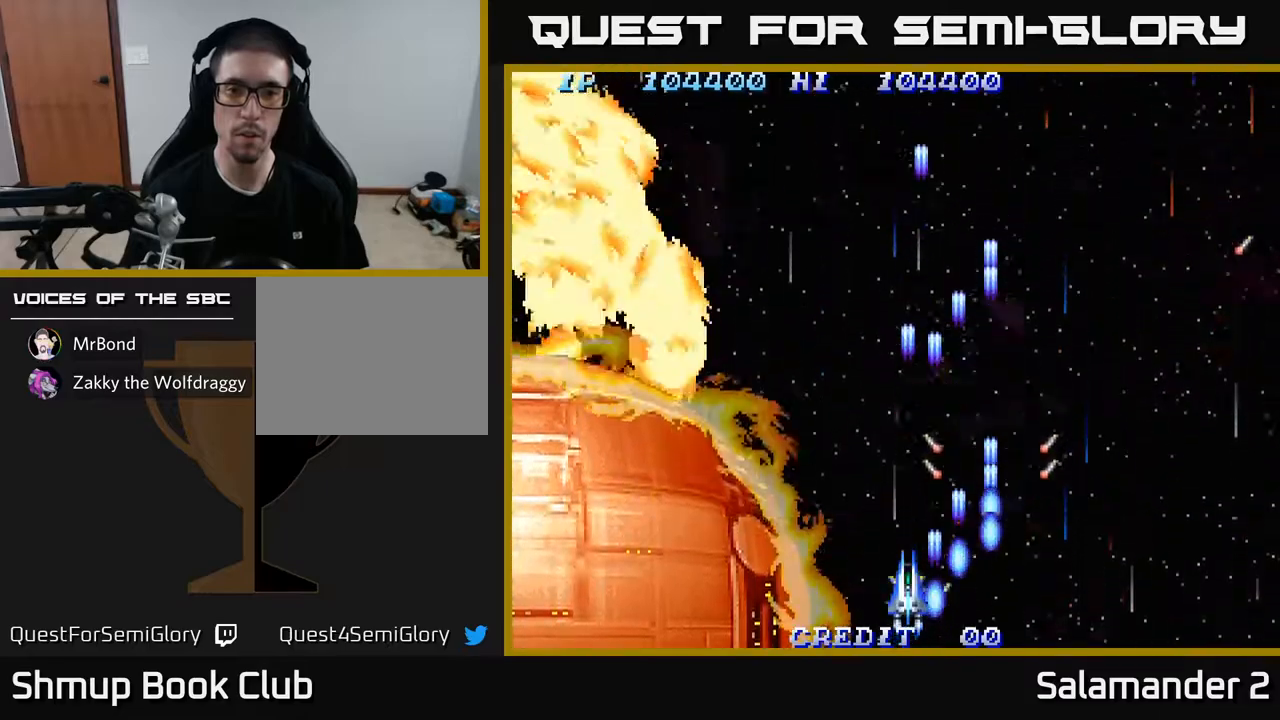
{"buttons": ["A", "DPAD_UP"], "left_stick": "center", "right_stick": "center", "events": [[67, "A", "up"], [83, "DPAD_RIGHT", "down"], [167, "A", "down"], [167, "DPAD_RIGHT", "up"], [167, "DPAD_UP", "down"], [267, "A", "up"], [400, "A", "down"]]}
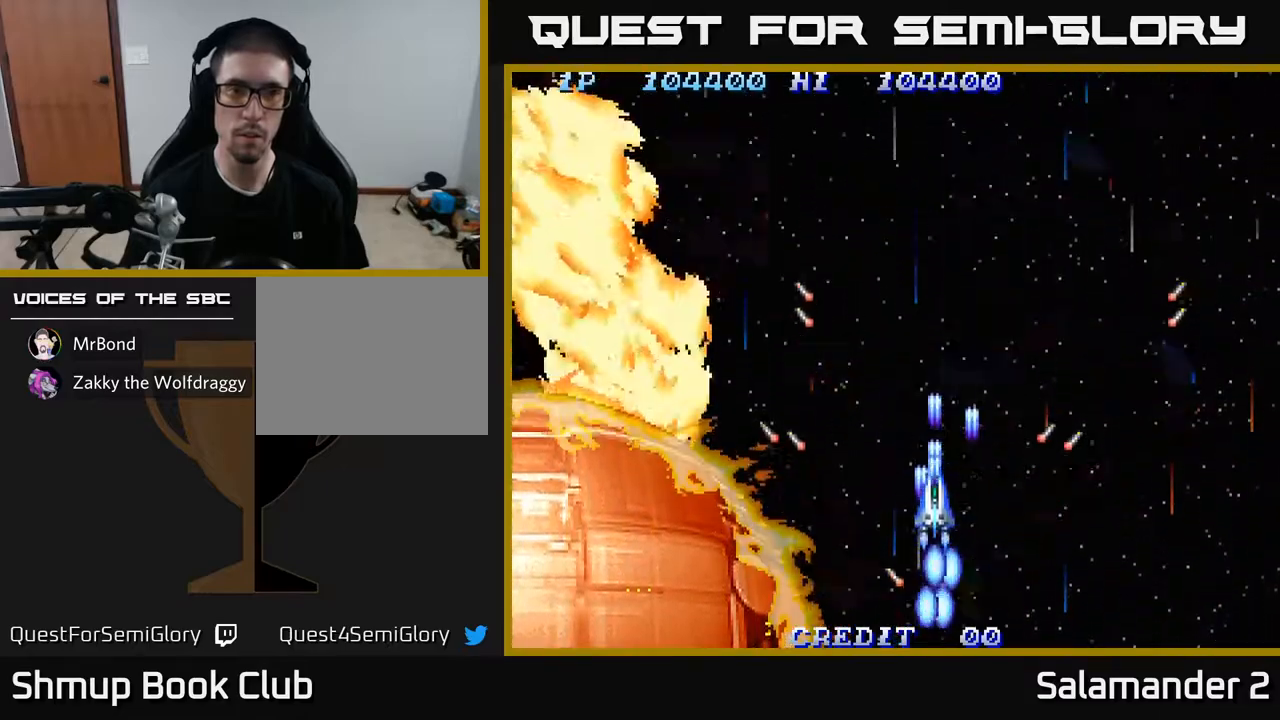
{"buttons": ["A", "DPAD_UP"], "left_stick": "center", "right_stick": "center", "events": [[17, "A", "up"], [83, "A", "down"], [200, "A", "up"], [250, "DPAD_LEFT", "down"], [267, "A", "down"], [417, "A", "up"], [467, "A", "down"], [467, "DPAD_LEFT", "up"]]}
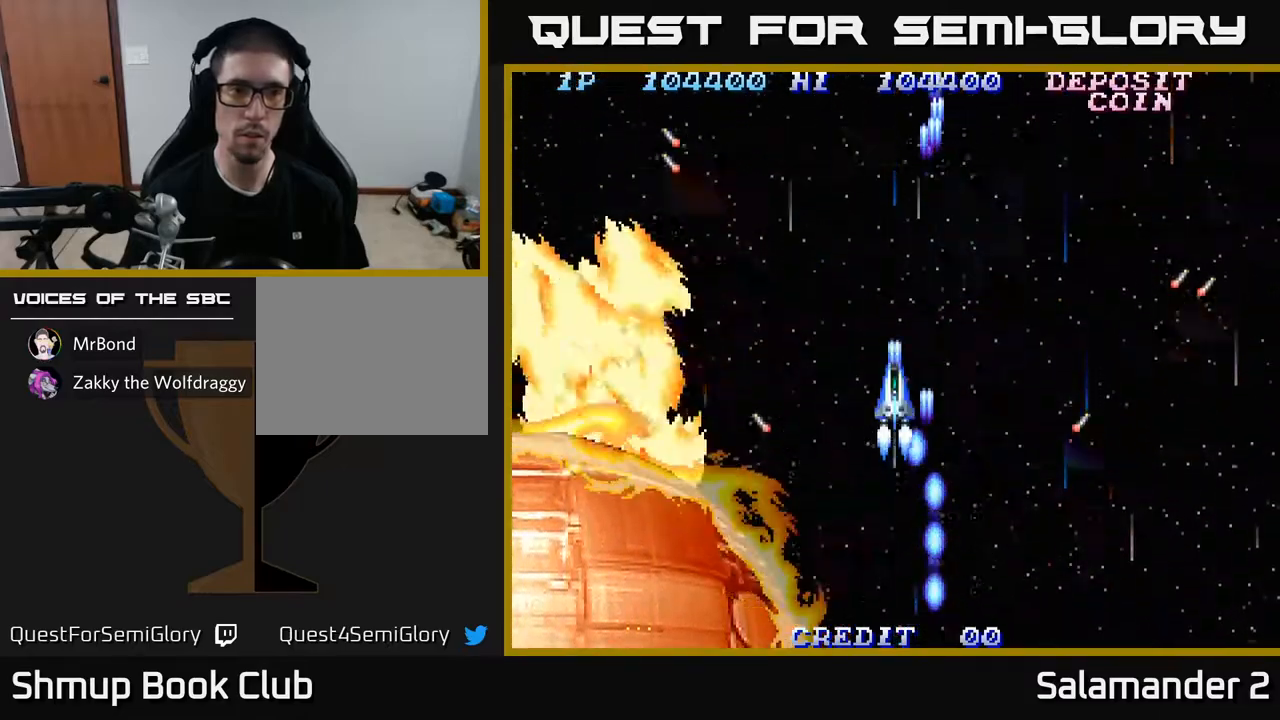
{"buttons": ["A", "DPAD_UP", "DPAD_LEFT"], "left_stick": "center", "right_stick": "center", "events": [[100, "DPAD_LEFT", "down"], [117, "A", "up"], [183, "A", "down"], [317, "A", "up"], [400, "A", "down"]]}
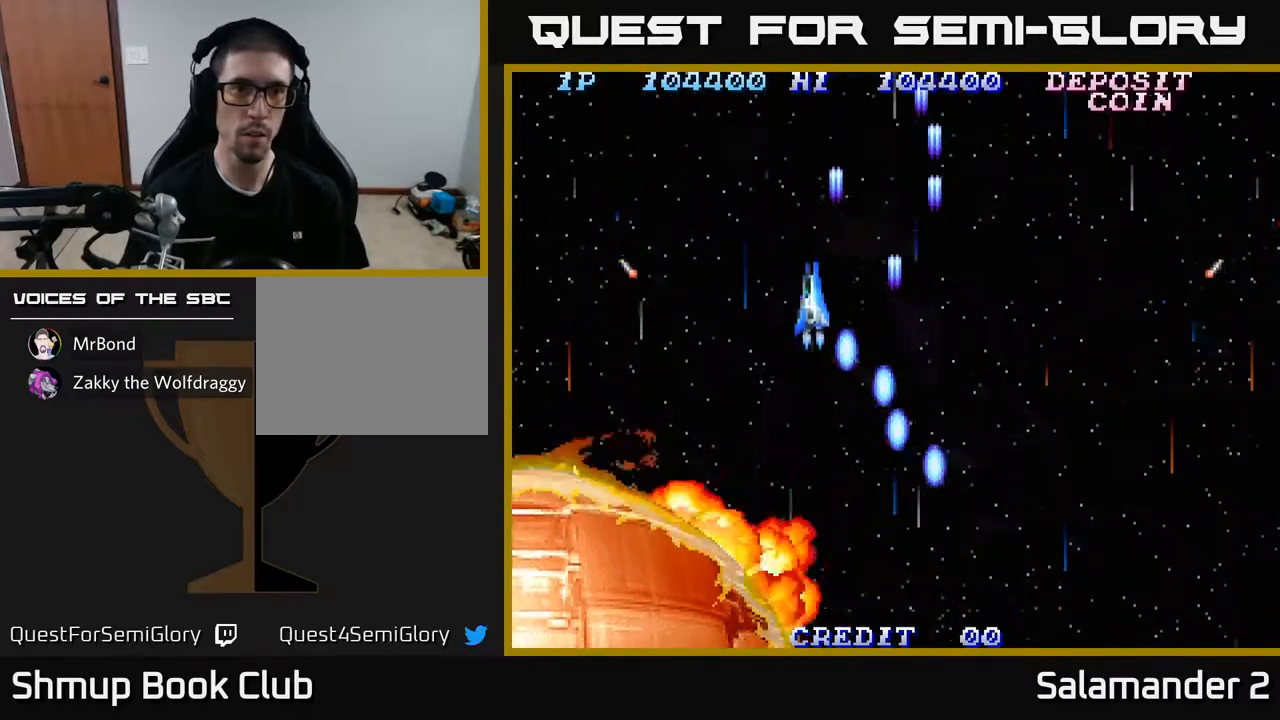
{"buttons": ["DPAD_LEFT"], "left_stick": "center", "right_stick": "center", "events": [[33, "A", "up"], [100, "A", "down"], [100, "DPAD_UP", "up"], [233, "A", "up"], [317, "A", "down"], [450, "A", "up"]]}
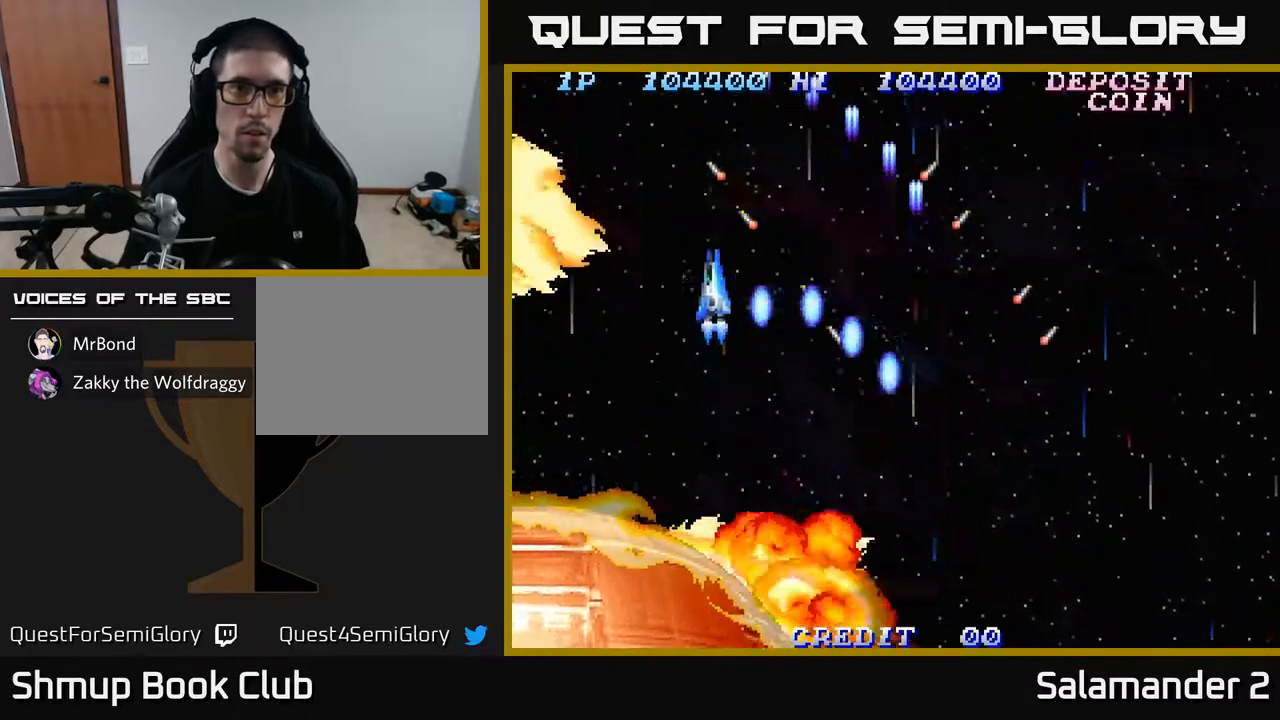
{"buttons": ["A", "DPAD_RIGHT"], "left_stick": "center", "right_stick": "center", "events": [[33, "DPAD_DOWN", "down"], [33, "DPAD_LEFT", "up"], [50, "A", "down"], [150, "DPAD_RIGHT", "down"], [183, "A", "up"], [267, "A", "down"], [383, "A", "up"], [433, "DPAD_DOWN", "up"], [467, "A", "down"]]}
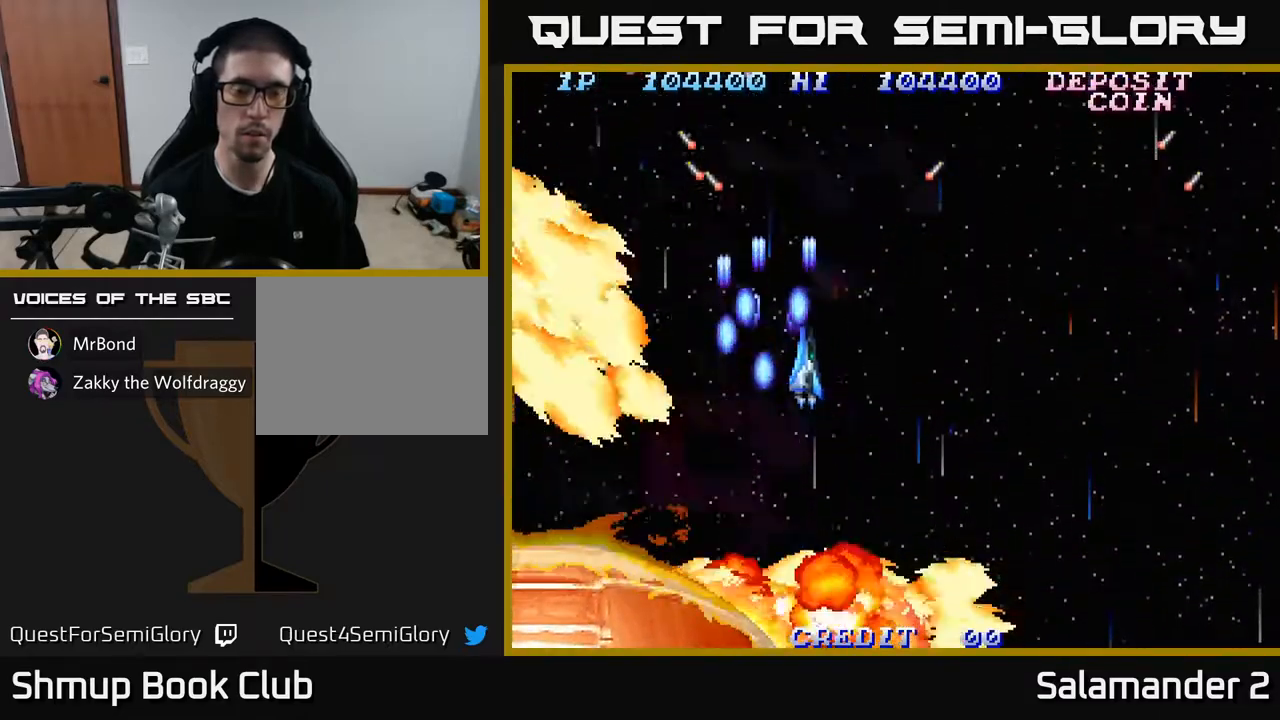
{"buttons": [], "left_stick": "center", "right_stick": "center", "events": [[67, "A", "up"], [183, "A", "down"], [250, "A", "up"], [350, "A", "down"], [433, "A", "up"], [483, "DPAD_RIGHT", "up"]]}
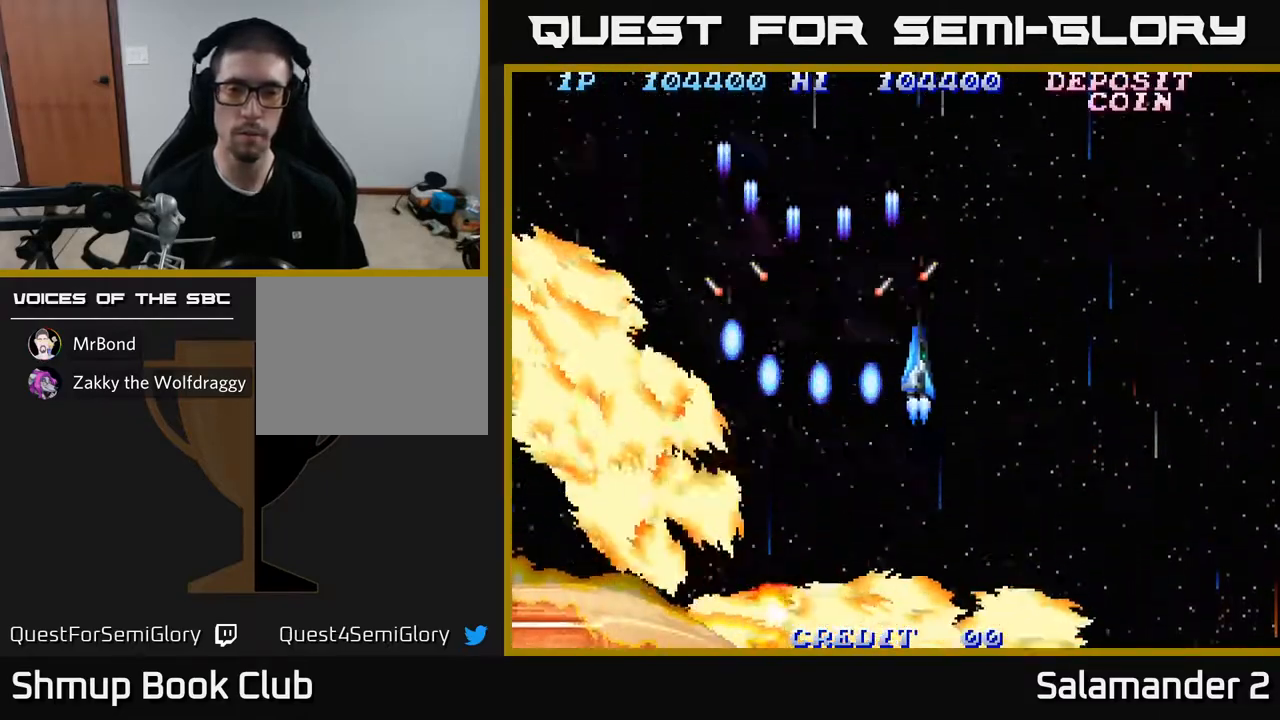
{"buttons": [], "left_stick": "center", "right_stick": "center", "events": [[33, "A", "down"], [117, "A", "up"]]}
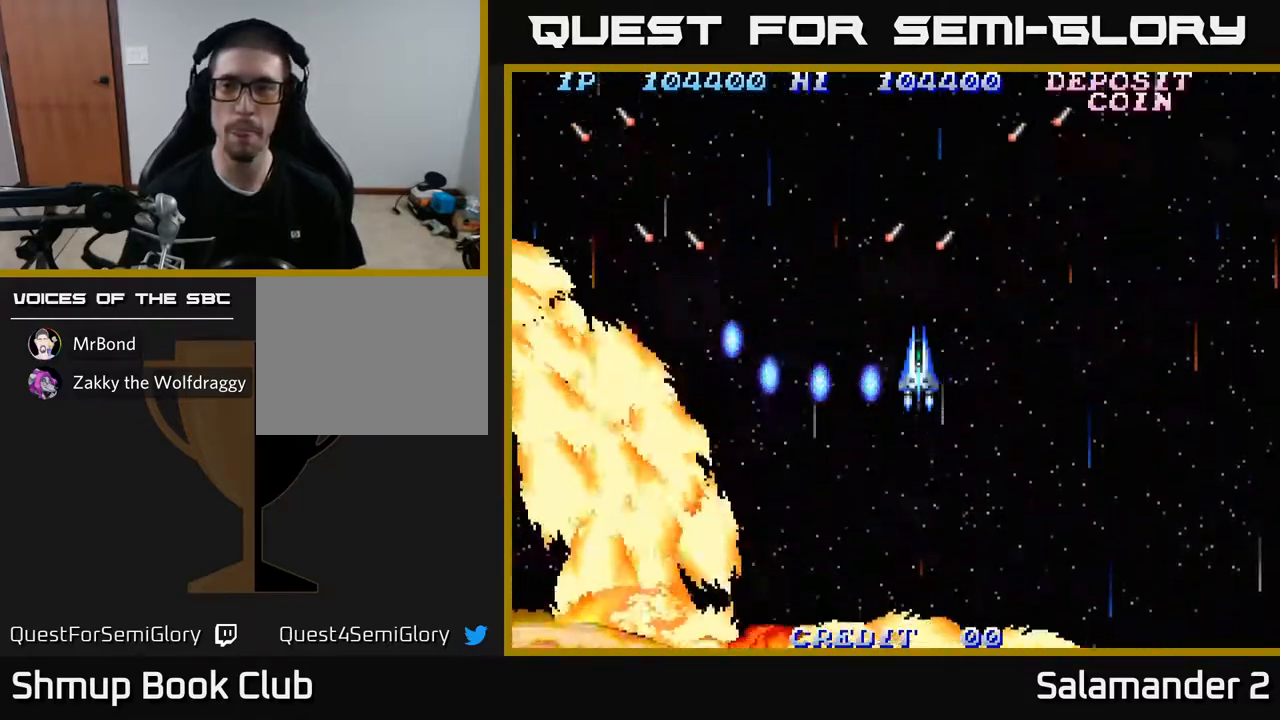
{"buttons": [], "left_stick": "center", "right_stick": "center", "events": []}
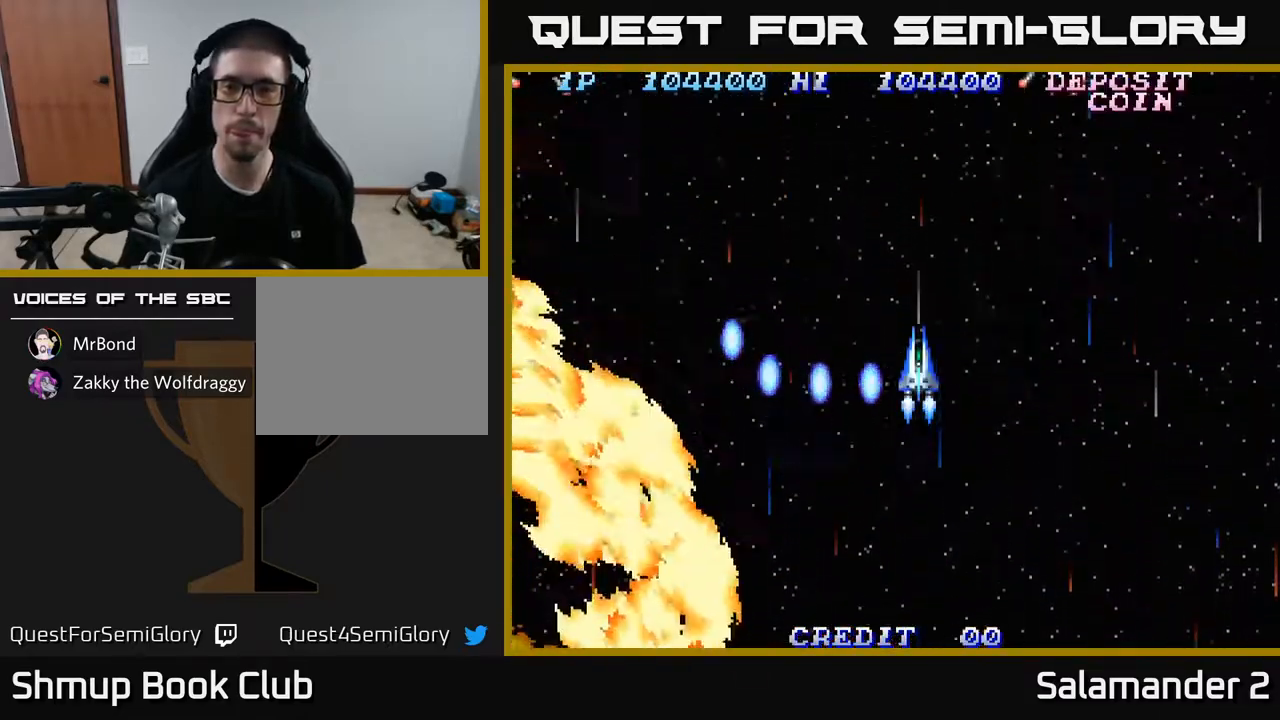
{"buttons": [], "left_stick": "center", "right_stick": "center", "events": []}
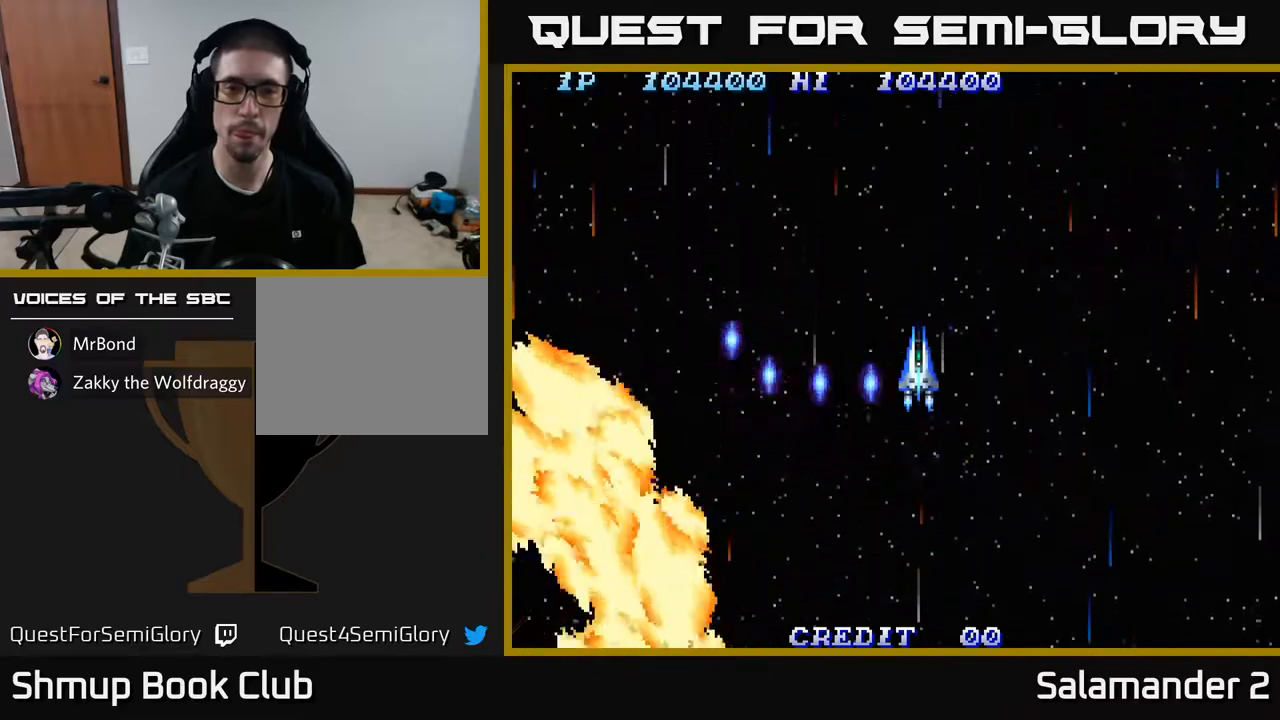
{"buttons": ["DPAD_LEFT"], "left_stick": "center", "right_stick": "center", "events": [[333, "A", "down"], [450, "A", "up"], [450, "DPAD_LEFT", "down"]]}
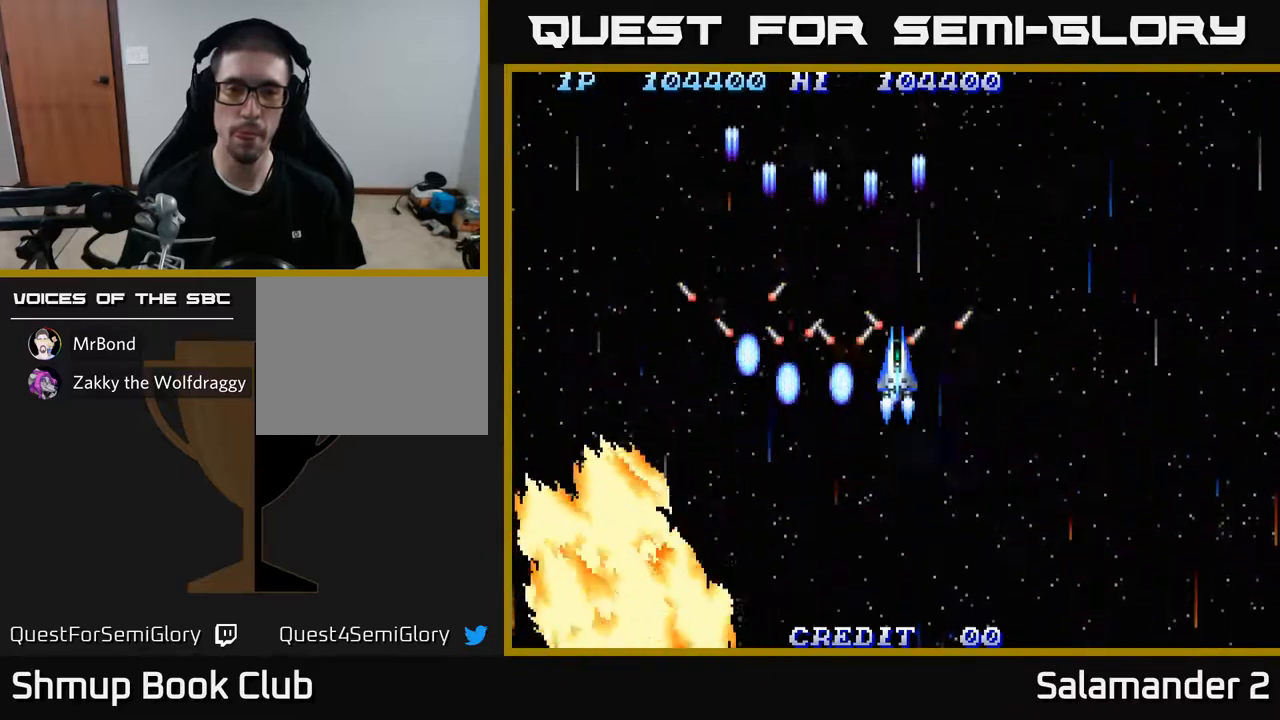
{"buttons": ["A", "DPAD_LEFT"], "left_stick": "center", "right_stick": "center", "events": [[83, "A", "down"], [183, "A", "up"], [300, "A", "down"], [417, "A", "up"], [500, "A", "down"]]}
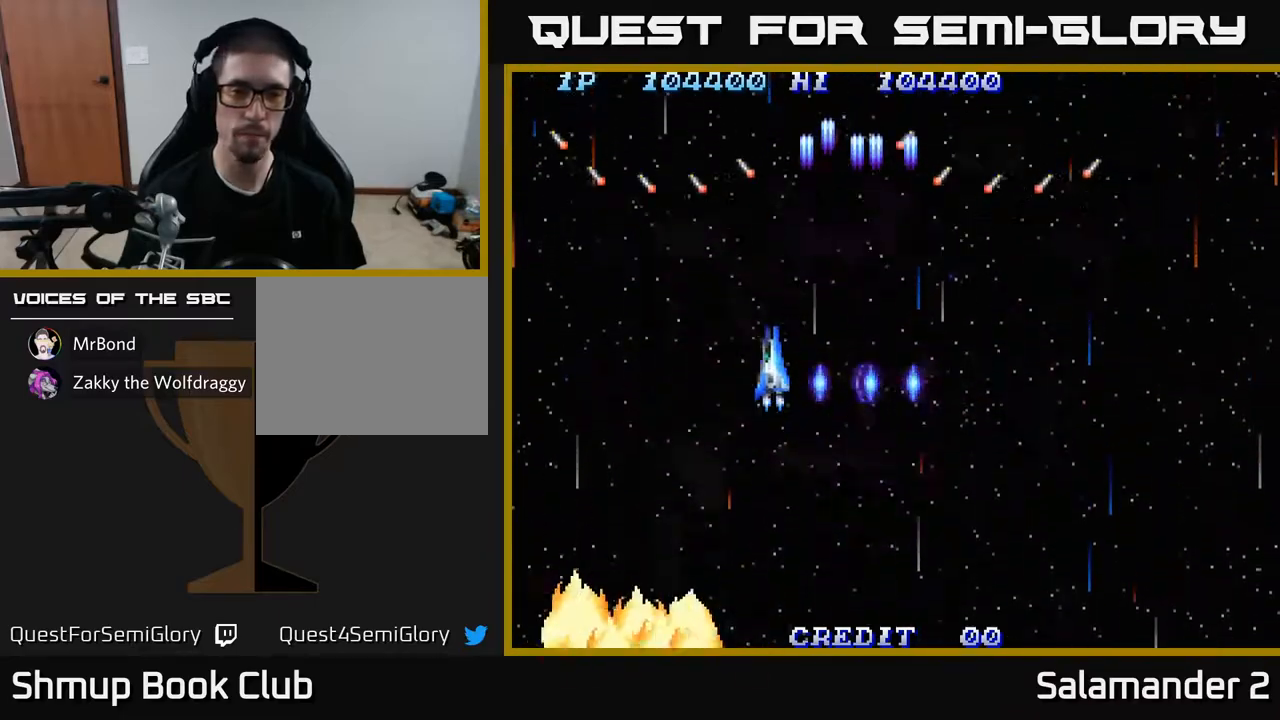
{"buttons": ["DPAD_LEFT"], "left_stick": "center", "right_stick": "center", "events": [[117, "A", "up"], [217, "A", "down"], [300, "A", "up"], [400, "A", "down"], [500, "A", "up"]]}
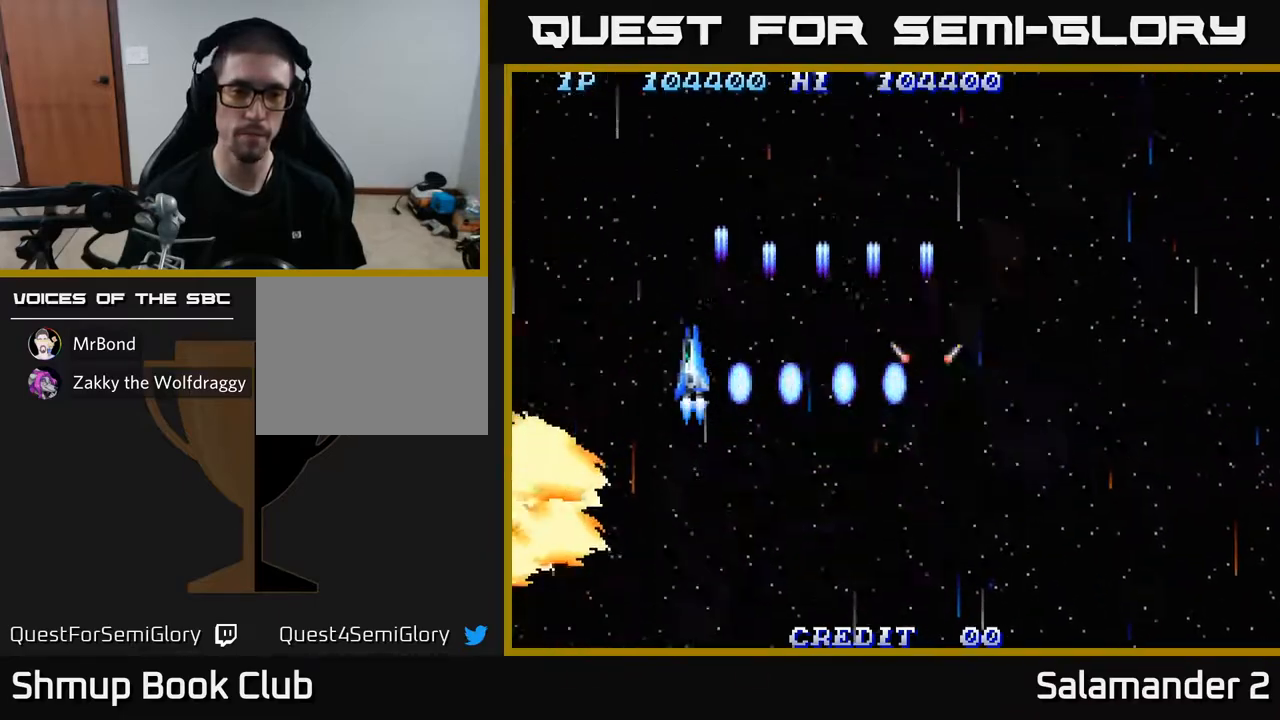
{"buttons": ["A"], "left_stick": "center", "right_stick": "center", "events": [[100, "A", "down"], [183, "A", "up"], [183, "DPAD_LEFT", "up"], [233, "DPAD_RIGHT", "down"], [267, "A", "down"], [367, "DPAD_RIGHT", "up"], [383, "A", "up"], [467, "A", "down"]]}
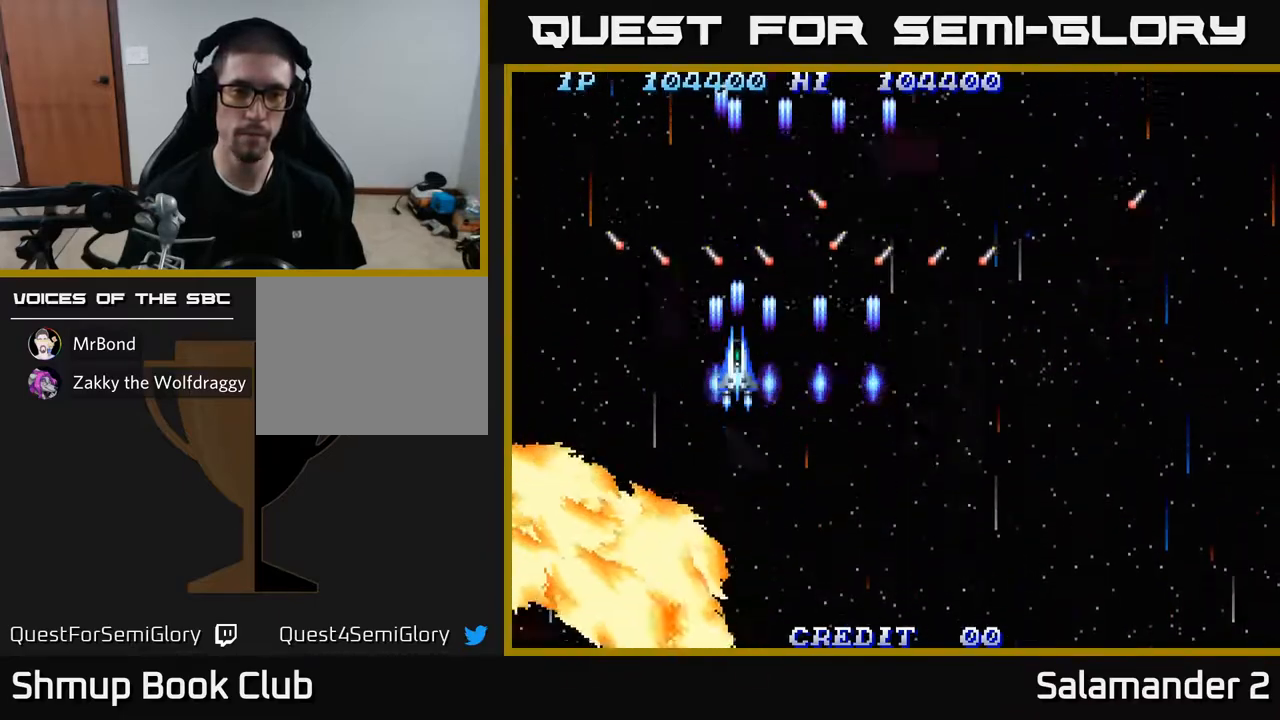
{"buttons": ["A"], "left_stick": "center", "right_stick": "center", "events": [[83, "A", "up"], [200, "A", "down"], [317, "A", "up"], [400, "A", "down"]]}
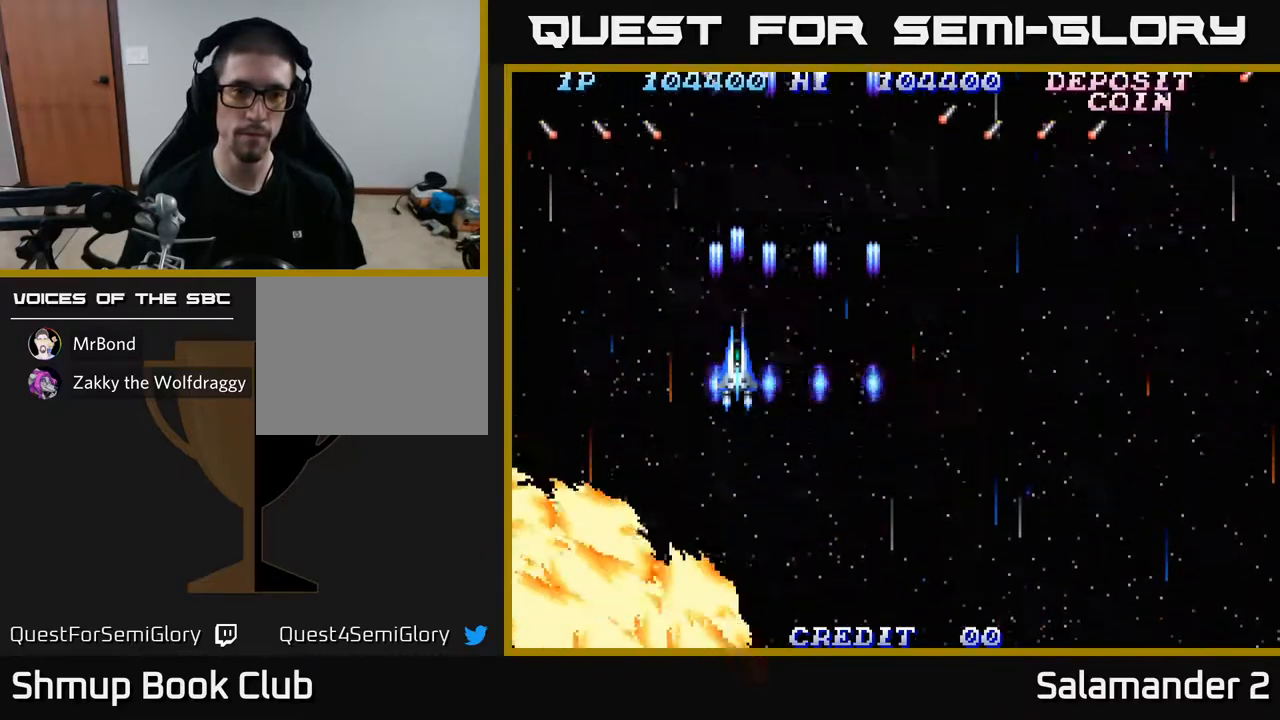
{"buttons": ["DPAD_LEFT"], "left_stick": "center", "right_stick": "center", "events": [[17, "A", "up"], [167, "A", "down"], [283, "A", "up"], [367, "A", "down"], [450, "DPAD_LEFT", "down"], [467, "A", "up"]]}
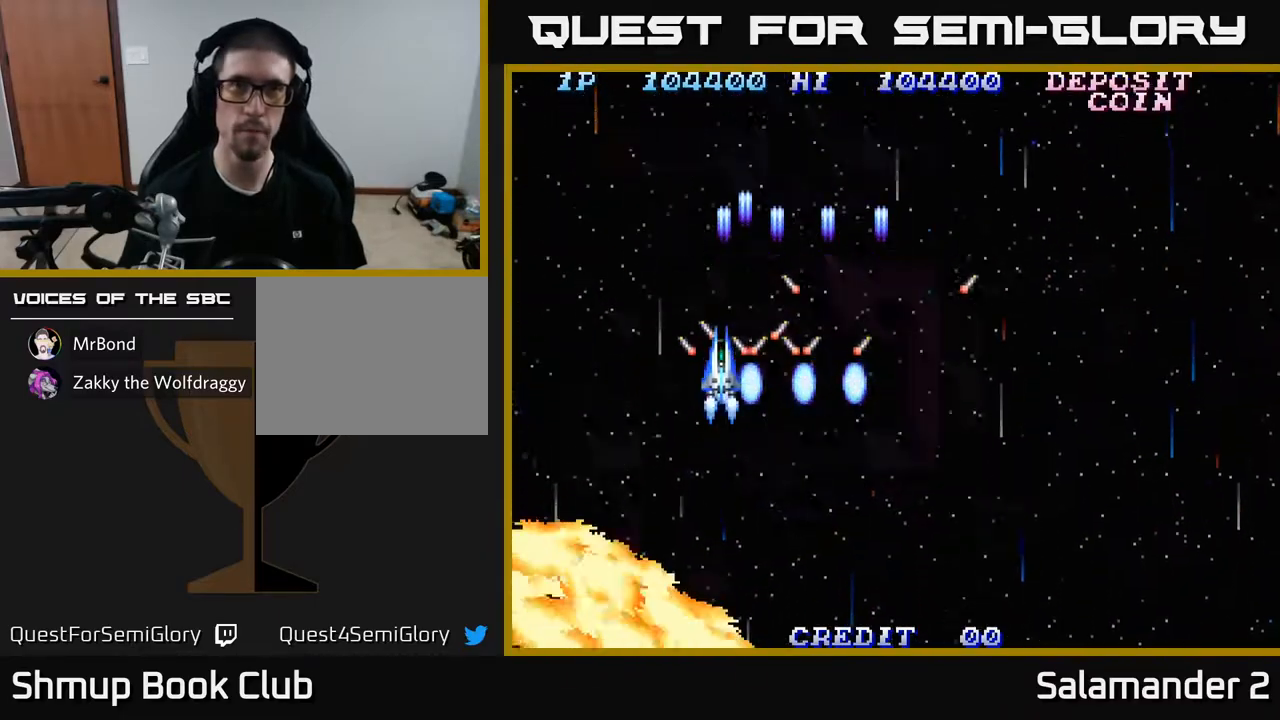
{"buttons": ["DPAD_RIGHT"], "left_stick": "center", "right_stick": "center", "events": [[67, "A", "down"], [167, "A", "up"], [167, "DPAD_LEFT", "up"], [217, "DPAD_RIGHT", "down"], [267, "A", "down"], [367, "A", "up"]]}
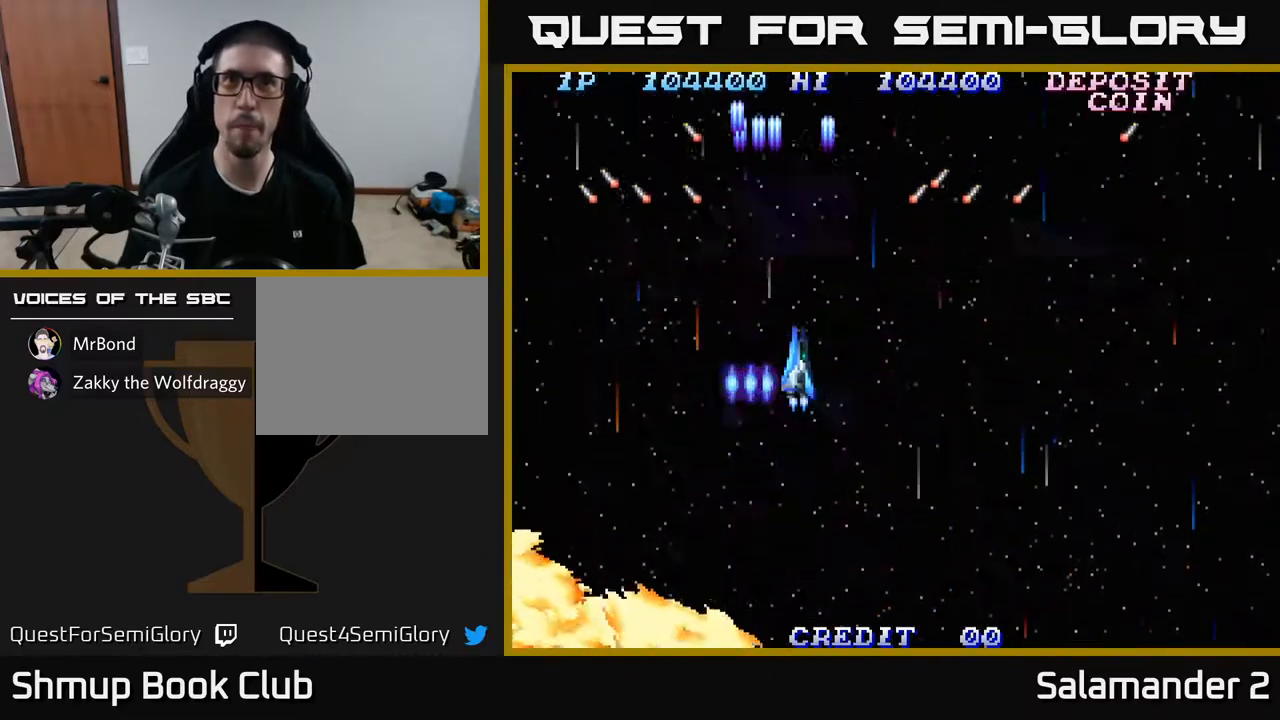
{"buttons": ["DPAD_RIGHT"], "left_stick": "center", "right_stick": "center", "events": [[17, "A", "down"], [117, "DPAD_DOWN", "down"], [133, "A", "up"], [283, "A", "down"], [383, "DPAD_DOWN", "up"], [400, "A", "up"]]}
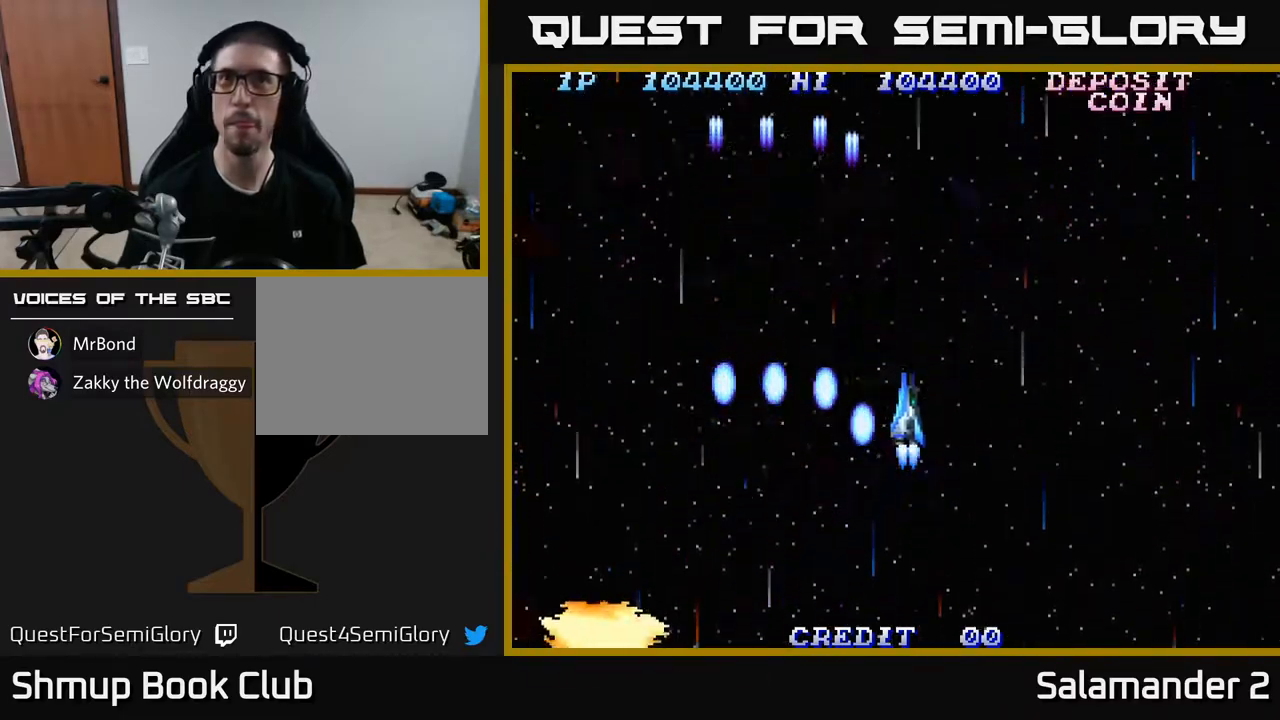
{"buttons": ["A", "DPAD_LEFT"], "left_stick": "center", "right_stick": "center", "events": [[33, "A", "down"], [133, "A", "up"], [200, "DPAD_RIGHT", "up"], [217, "A", "down"], [233, "DPAD_UP", "down"], [283, "DPAD_LEFT", "down"], [317, "A", "up"], [383, "DPAD_UP", "up"], [417, "A", "down"]]}
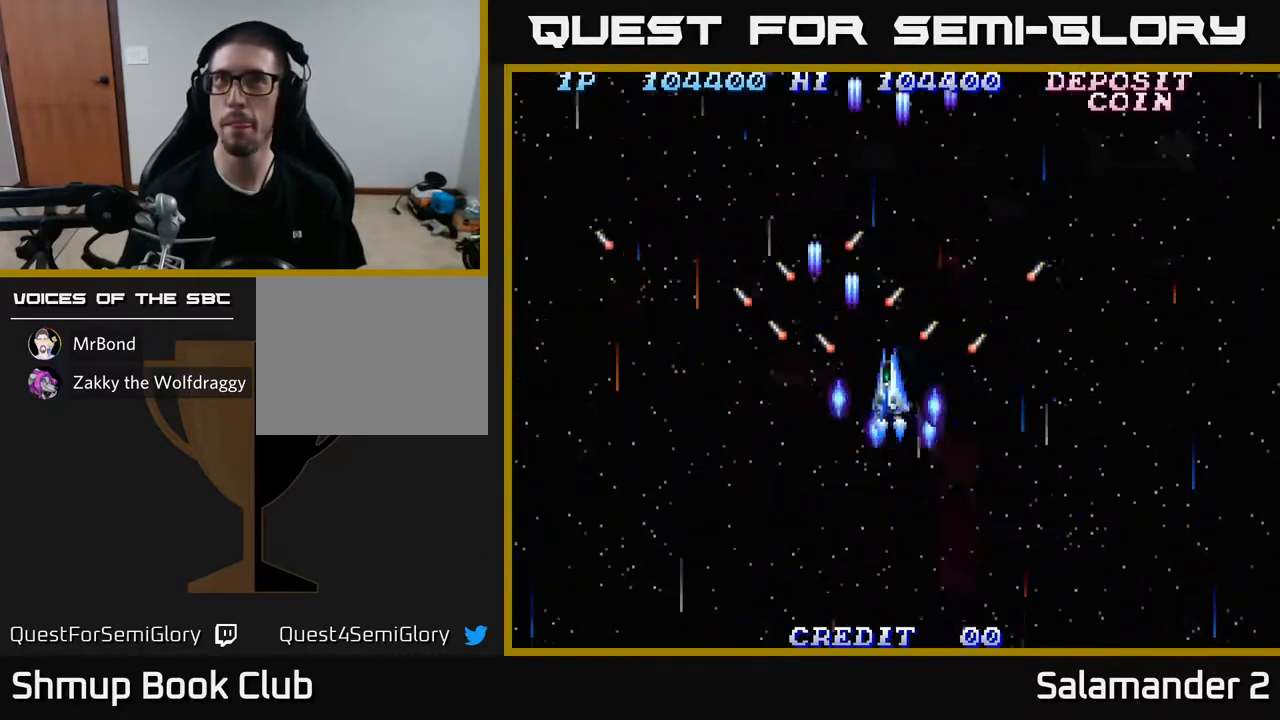
{"buttons": ["DPAD_RIGHT"], "left_stick": "center", "right_stick": "center", "events": [[50, "A", "up"], [83, "DPAD_DOWN", "down"], [133, "A", "down"], [133, "DPAD_LEFT", "up"], [217, "DPAD_RIGHT", "down"], [250, "A", "up"], [250, "DPAD_DOWN", "up"], [350, "A", "down"], [467, "A", "up"]]}
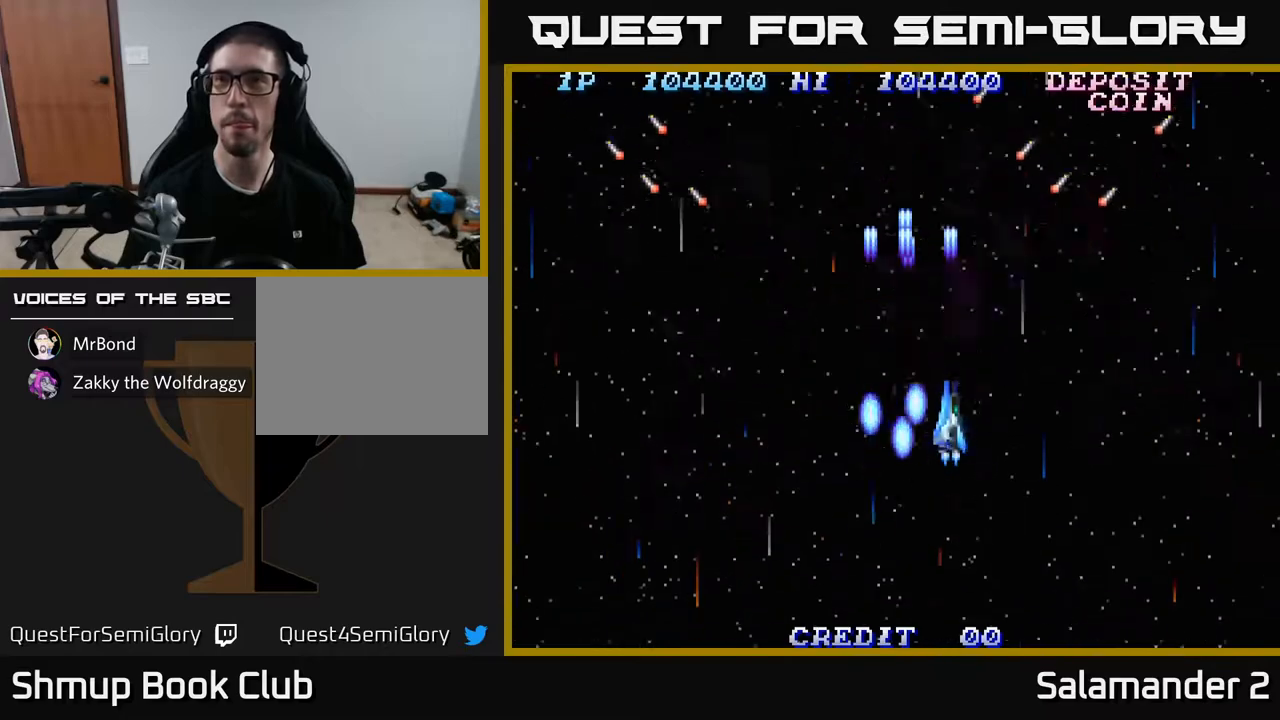
{"buttons": ["A", "DPAD_DOWN", "DPAD_RIGHT"], "left_stick": "center", "right_stick": "center"}
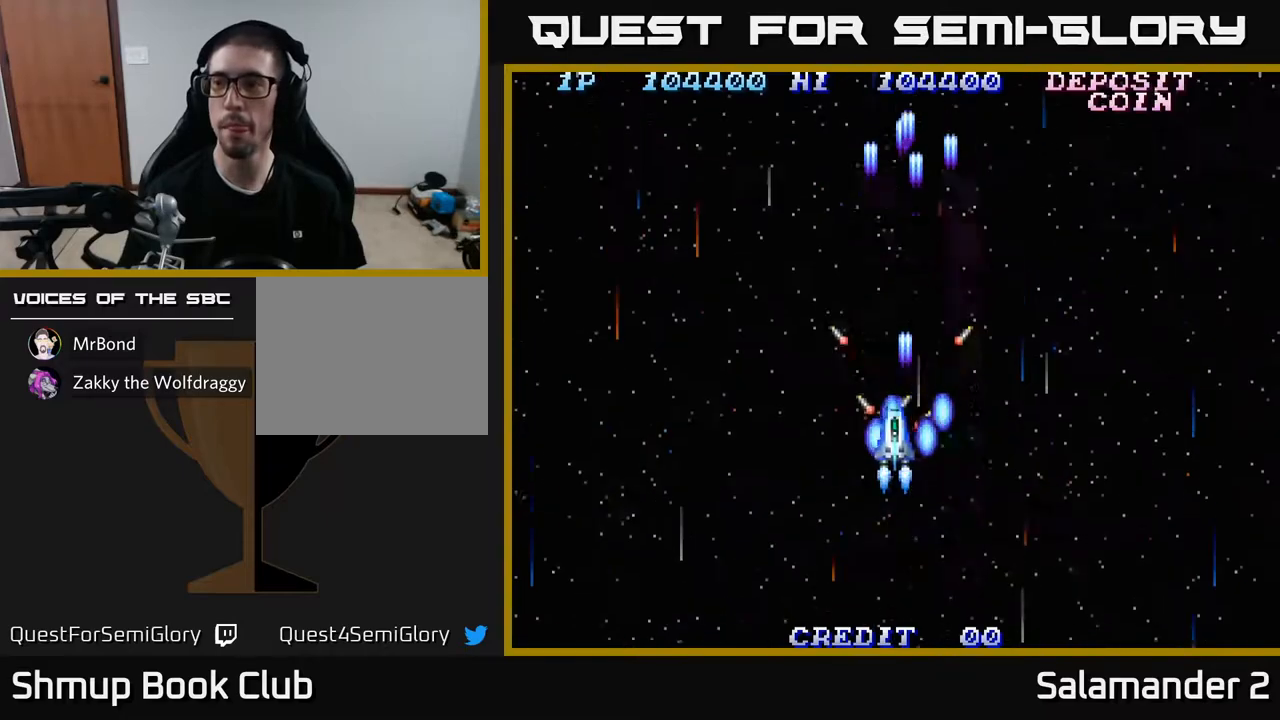
{"buttons": [], "left_stick": "center", "right_stick": "center", "events": [[17, "DPAD_DOWN", "up"], [50, "A", "up"], [150, "A", "down"], [217, "DPAD_RIGHT", "up"], [267, "A", "up"], [350, "A", "down"], [483, "A", "up"]]}
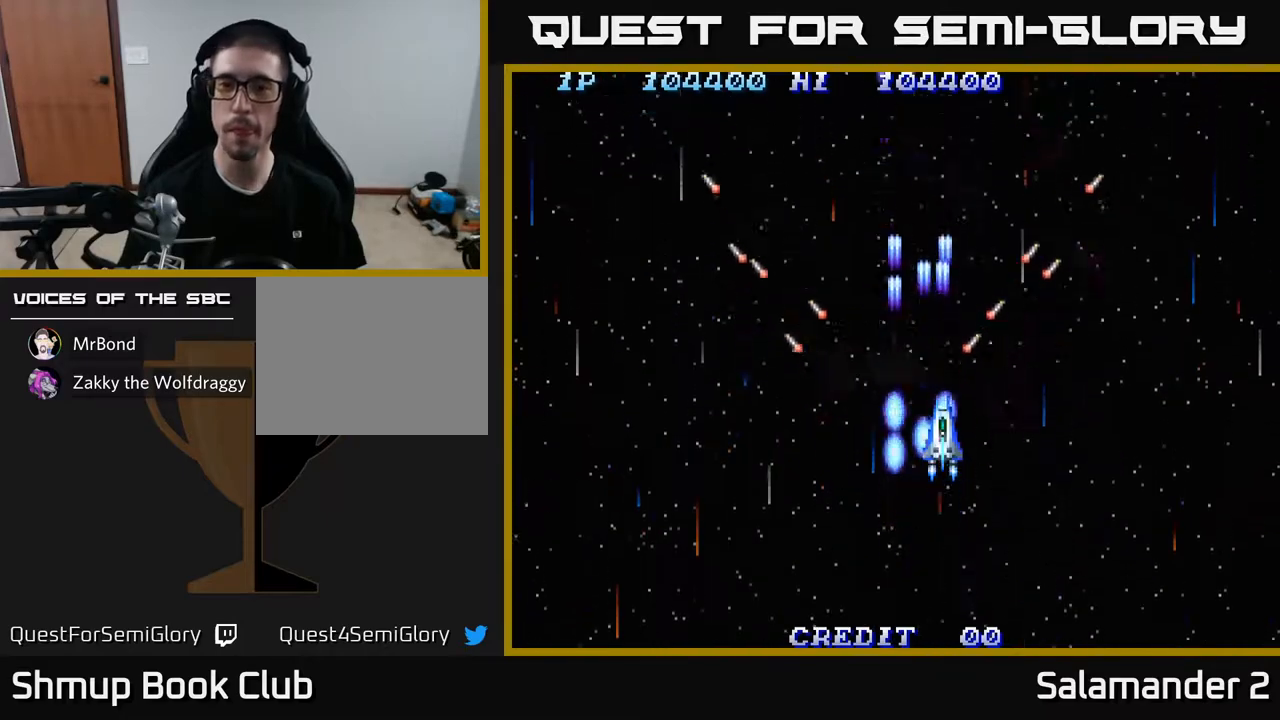
{"buttons": ["A", "DPAD_LEFT"], "left_stick": "center", "right_stick": "center", "events": [[83, "A", "down"], [183, "A", "up"], [283, "A", "down"], [383, "A", "up"], [383, "DPAD_LEFT", "down"], [483, "A", "down"]]}
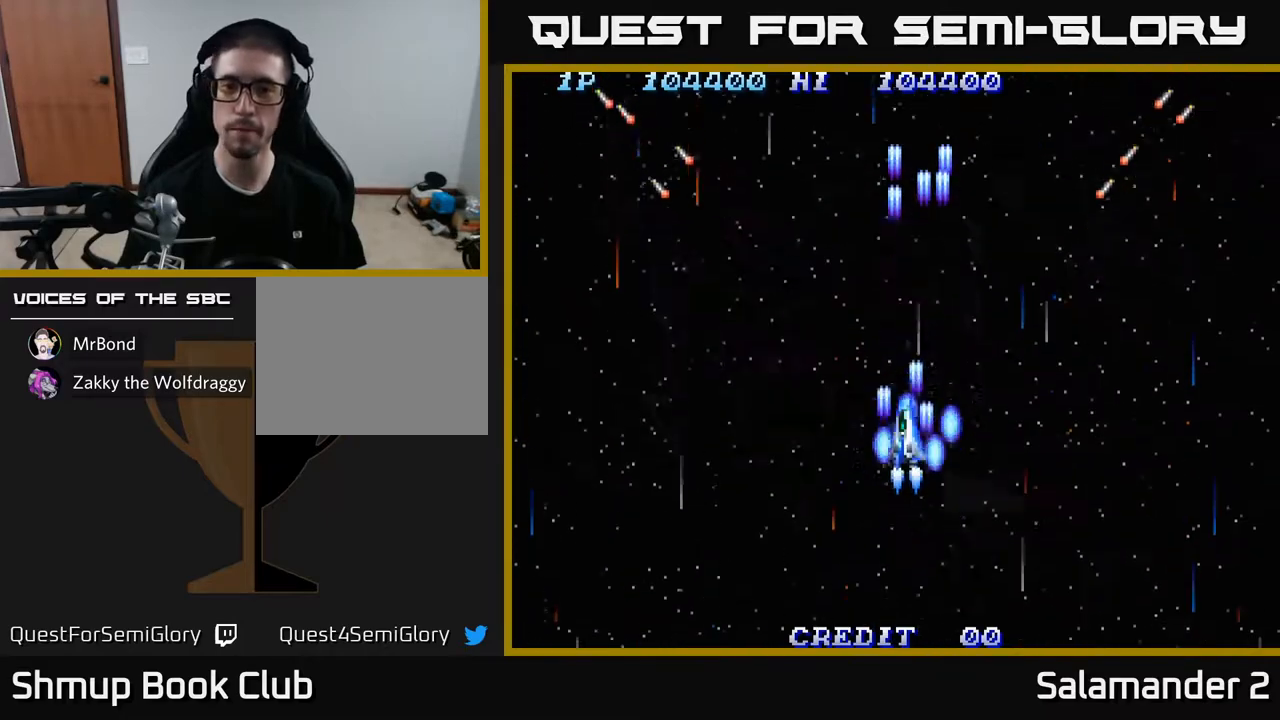
{"buttons": [], "left_stick": "center", "right_stick": "center", "events": [[83, "A", "up"], [167, "A", "down"], [283, "A", "up"], [300, "DPAD_LEFT", "up"], [367, "A", "down"], [467, "A", "up"]]}
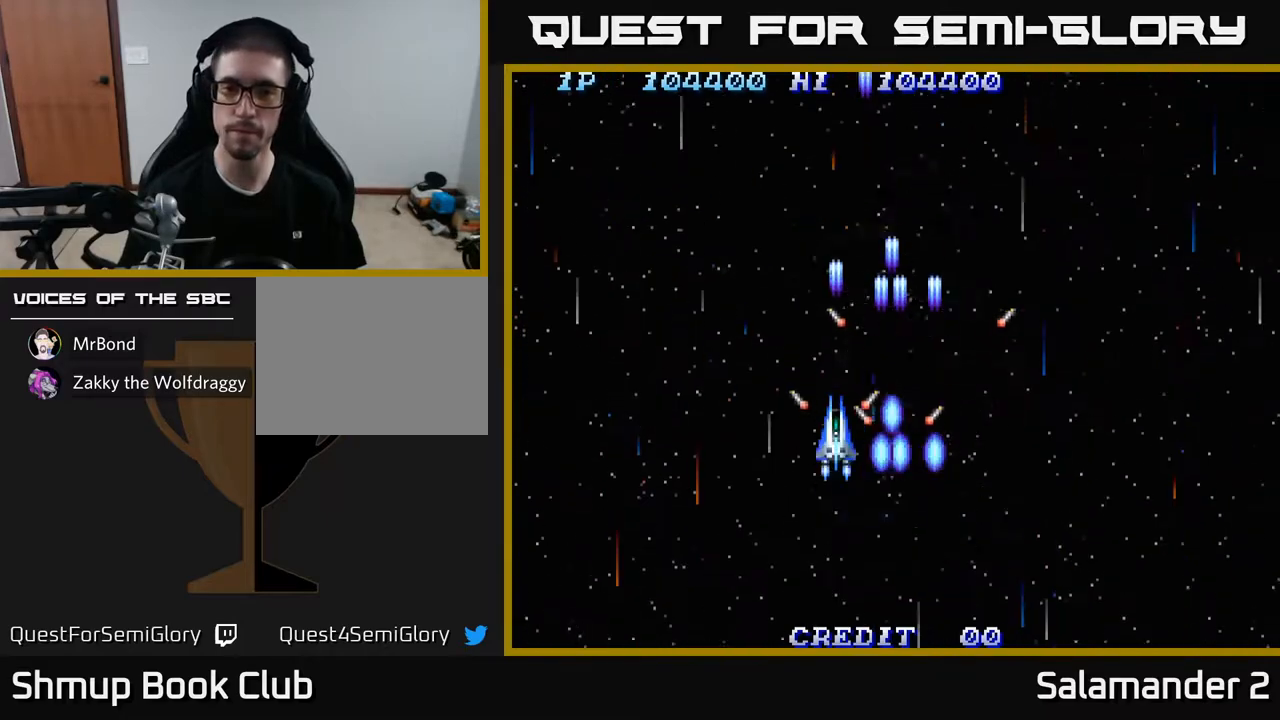
{"buttons": ["DPAD_RIGHT"], "left_stick": "center", "right_stick": "center", "events": [[67, "A", "down"], [183, "A", "up"], [283, "A", "down"], [367, "A", "up"], [500, "DPAD_RIGHT", "down"]]}
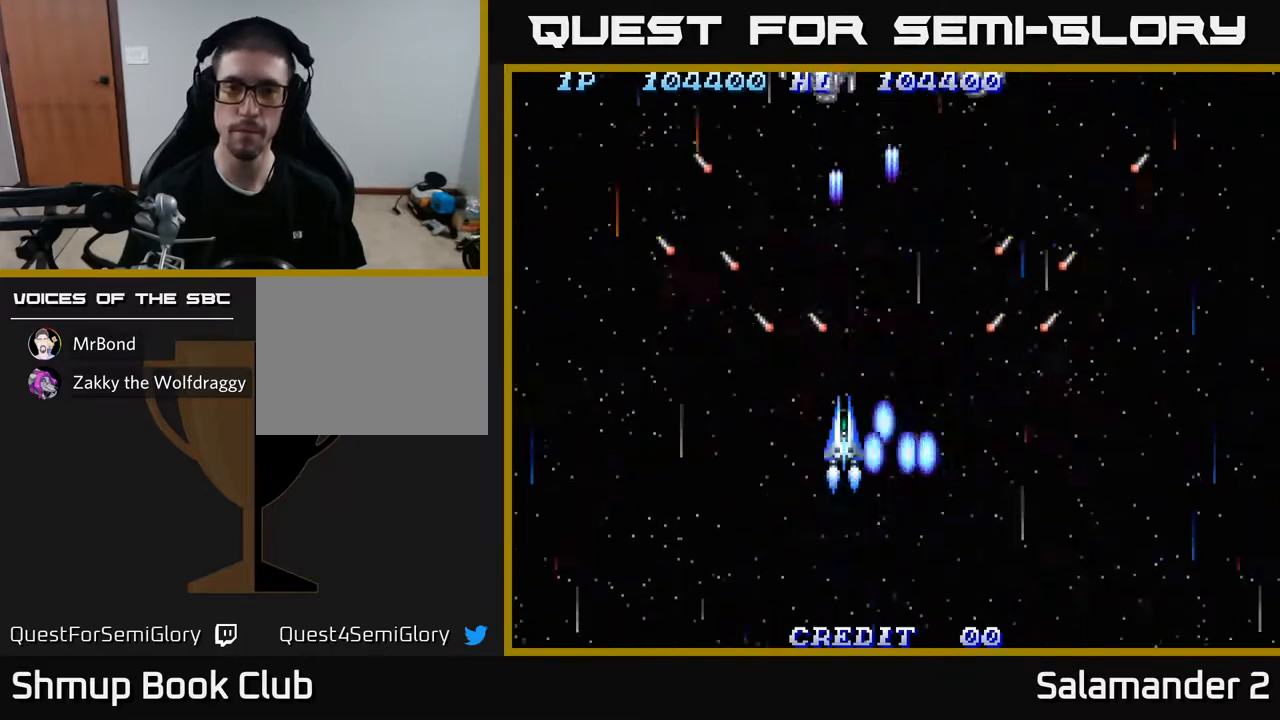
{"buttons": ["A", "DPAD_DOWN", "DPAD_RIGHT"], "left_stick": "center", "right_stick": "center", "events": [[150, "A", "down"], [183, "DPAD_RIGHT", "up"], [233, "DPAD_LEFT", "down"], [250, "A", "up"], [333, "A", "down"], [383, "DPAD_DOWN", "down"], [383, "DPAD_LEFT", "up"], [417, "A", "up"], [483, "A", "down"], [483, "DPAD_RIGHT", "down"]]}
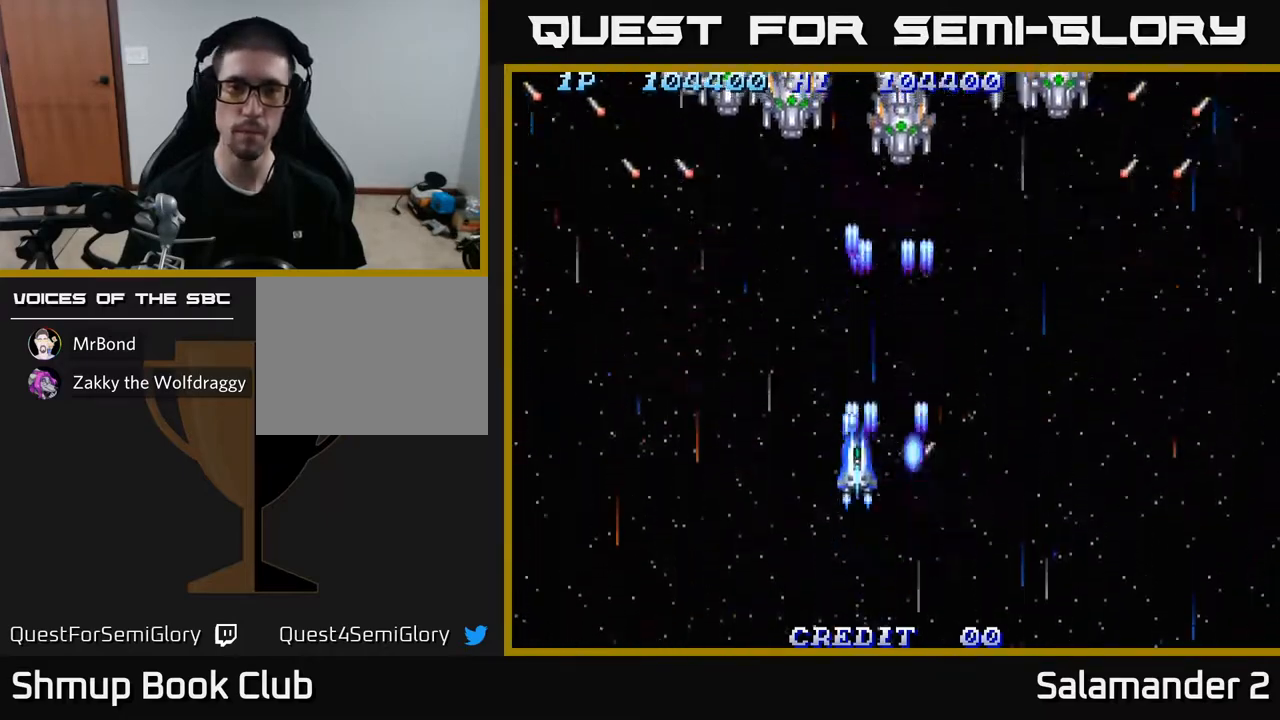
{"buttons": ["A", "DPAD_DOWN", "DPAD_LEFT"], "left_stick": "center", "right_stick": "center"}
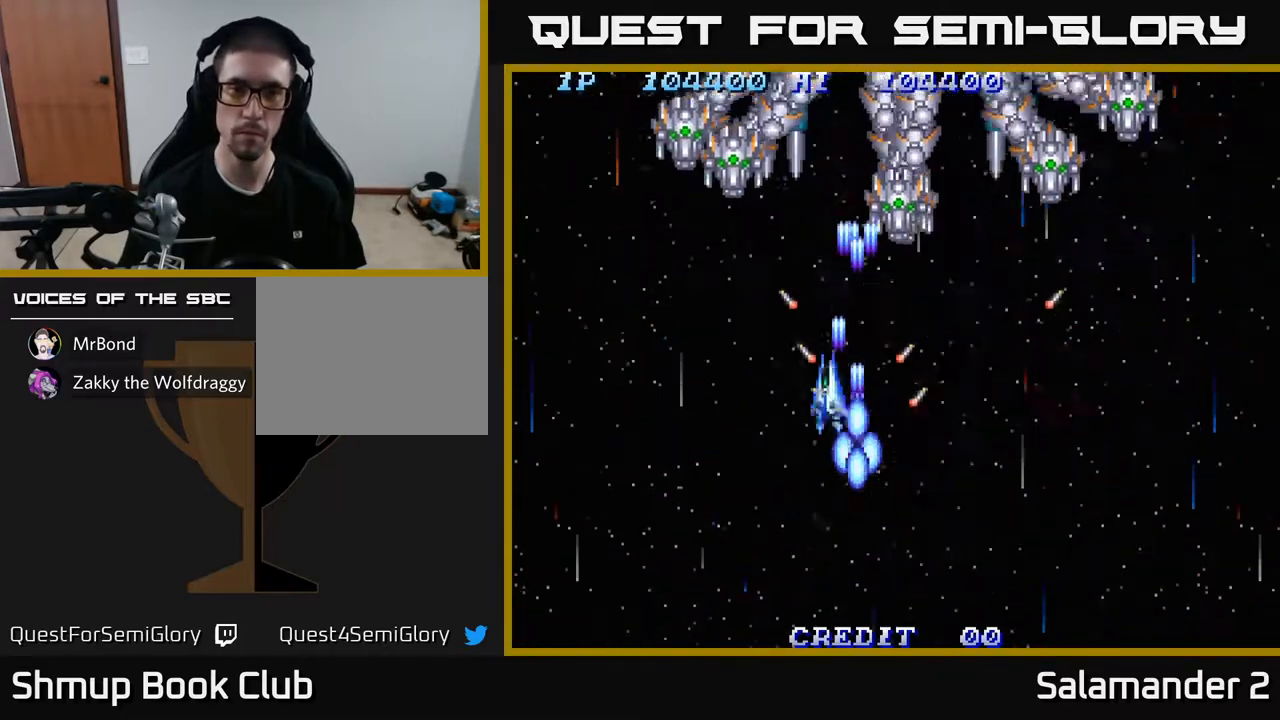
{"buttons": ["DPAD_DOWN"], "left_stick": "center", "right_stick": "center", "events": [[33, "A", "up"], [33, "DPAD_LEFT", "up"], [100, "A", "down"], [183, "A", "up"], [250, "A", "down"], [333, "A", "up"], [383, "DPAD_RIGHT", "down"], [400, "A", "down"], [467, "A", "up"], [500, "DPAD_RIGHT", "up"]]}
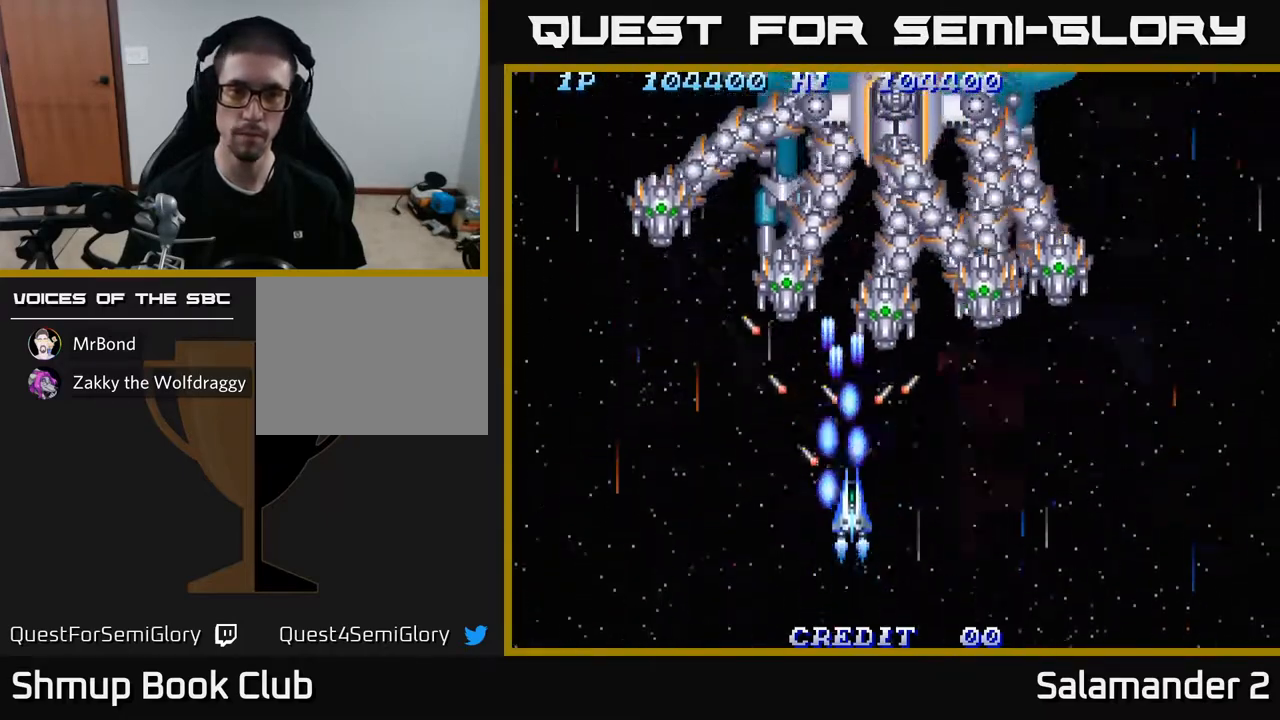
{"buttons": ["A", "DPAD_DOWN"], "left_stick": "center", "right_stick": "center", "events": [[50, "A", "down"], [100, "A", "up"], [200, "A", "down"], [250, "A", "up"], [333, "A", "down"], [383, "A", "up"], [483, "A", "down"]]}